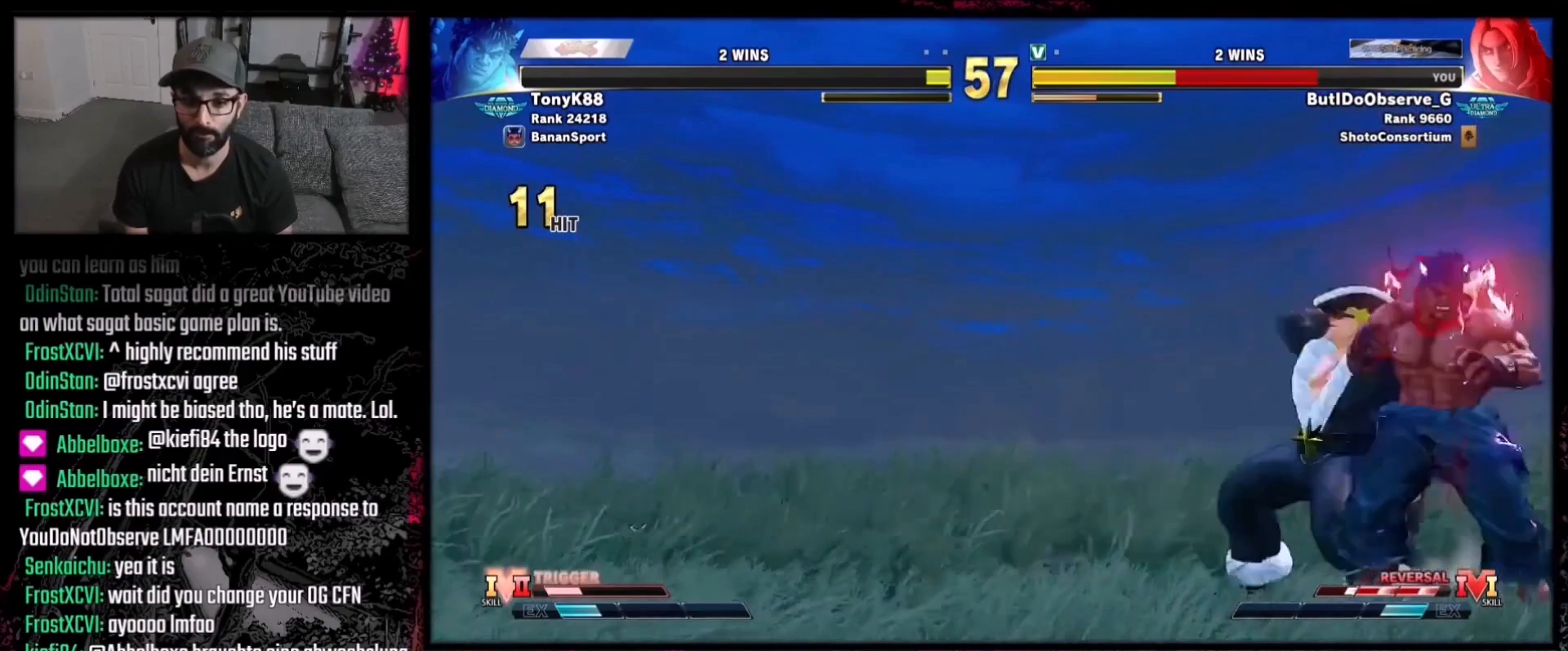
Gameplay with a controller (Xbox layout); each line is a JSON object with the inputs held at the frame after it. "events" lists button and stick changes between this image and that frame as [ms after this image, input, new state], when the widget could be followed in between. Not read: L3 R3.
{"buttons": [], "events": [[433, "DPAD_DOWN", "up"], [467, "DPAD_LEFT", "up"]]}
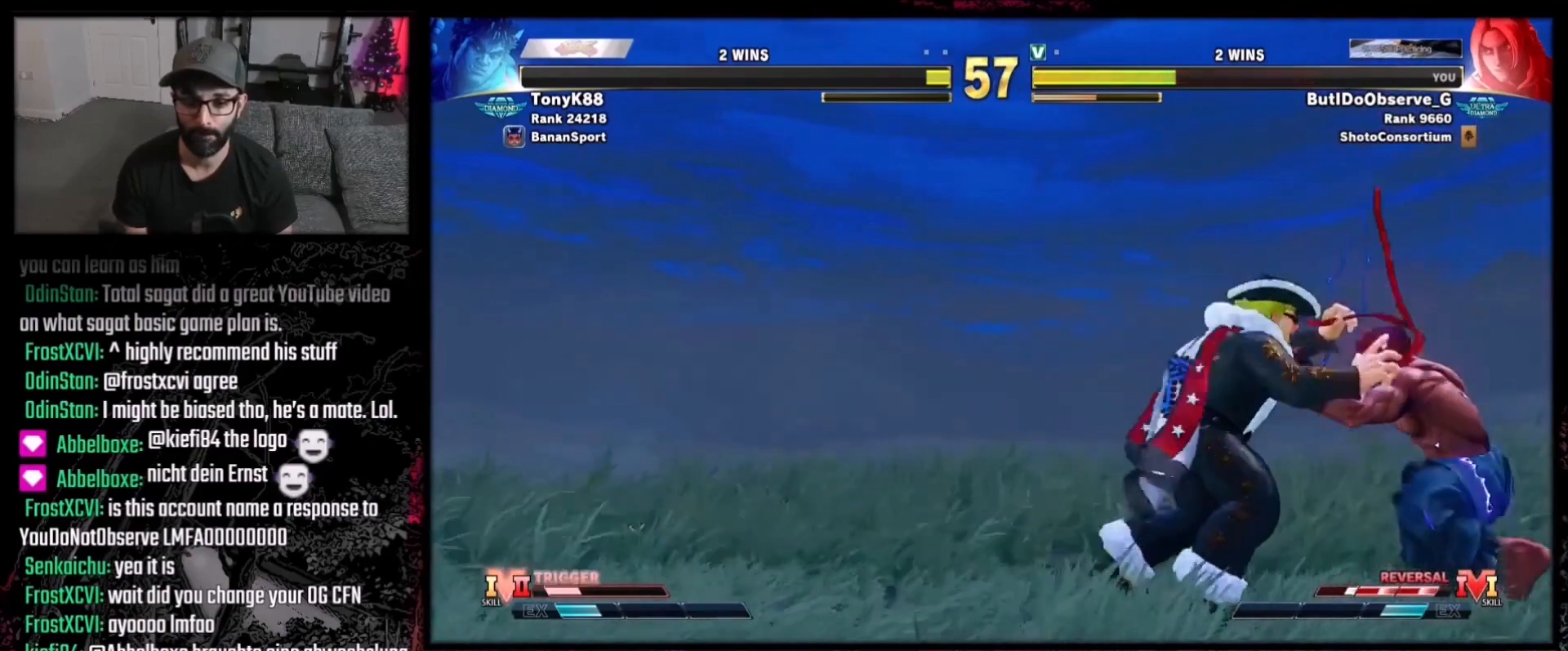
{"buttons": ["DPAD_DOWN"], "events": [[34, "DPAD_DOWN", "down"], [67, "A", "down"], [100, "X", "down"], [134, "DPAD_DOWN", "up"], [167, "DPAD_DOWN", "down"], [200, "B", "down"], [234, "A", "up"], [267, "DPAD_DOWN", "up"], [267, "X", "up"], [301, "B", "up"], [301, "DPAD_DOWN", "down"], [401, "DPAD_DOWN", "up"], [467, "DPAD_DOWN", "down"]]}
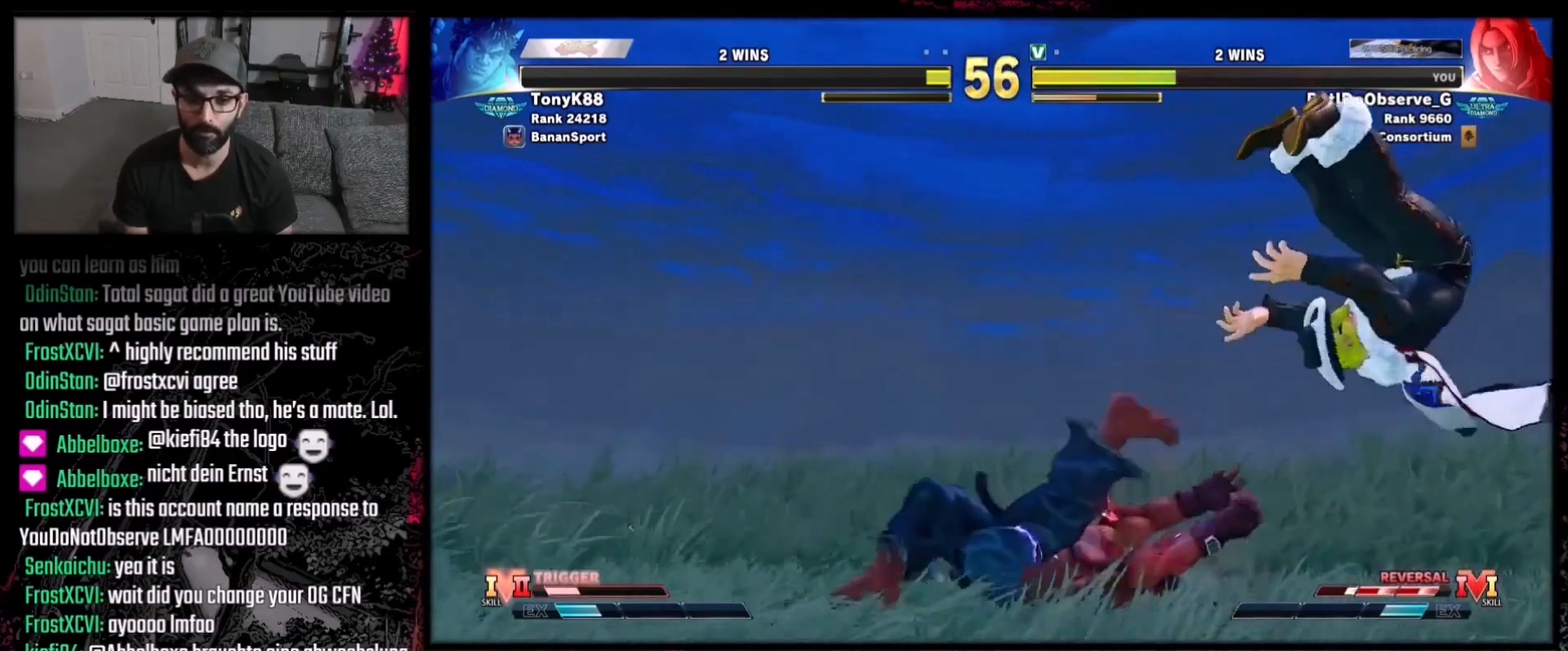
{"buttons": ["DPAD_DOWN", "DPAD_RIGHT"], "events": [[66, "DPAD_DOWN", "up"], [133, "DPAD_DOWN", "down"], [233, "DPAD_DOWN", "up"], [267, "DPAD_DOWN", "down"], [367, "DPAD_DOWN", "up"], [433, "DPAD_DOWN", "down"], [433, "DPAD_RIGHT", "down"]]}
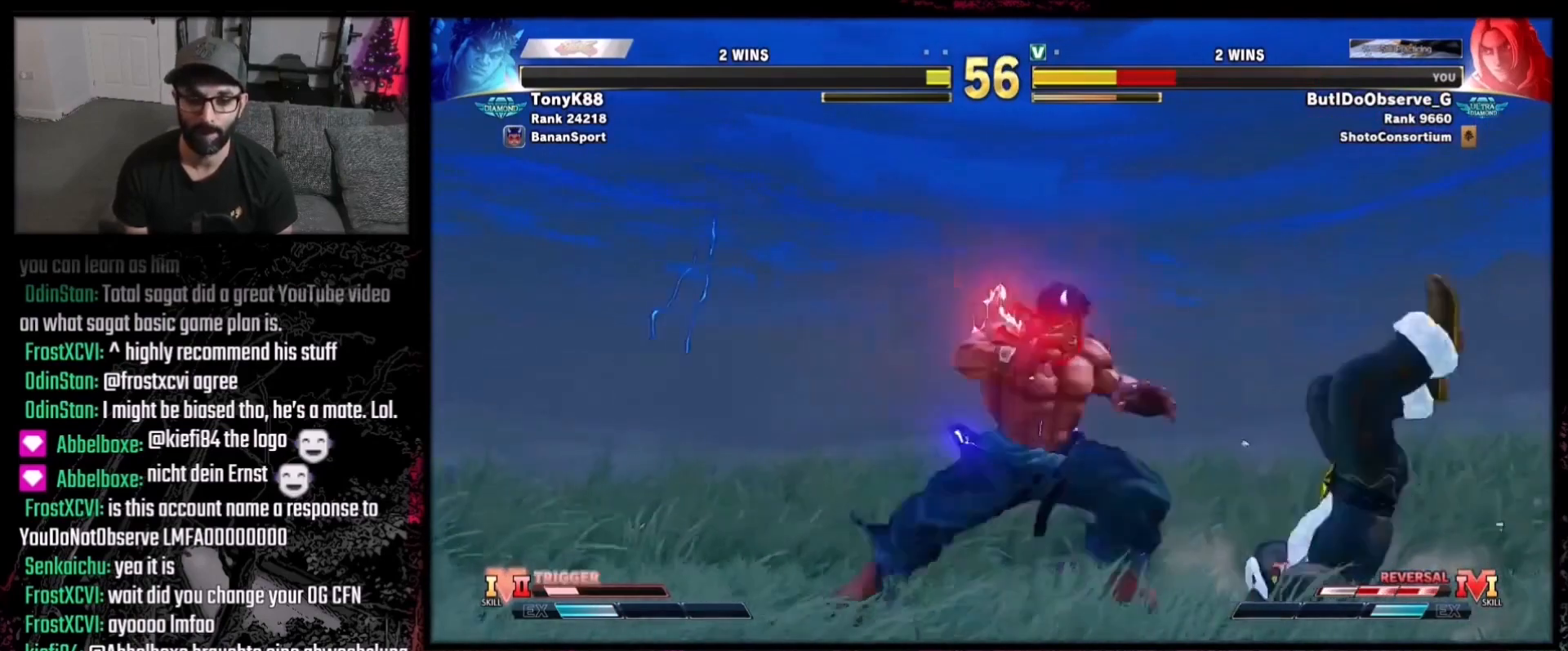
{"buttons": ["A", "X", "DPAD_DOWN", "DPAD_RIGHT"], "events": [[367, "A", "down"], [367, "X", "down"]]}
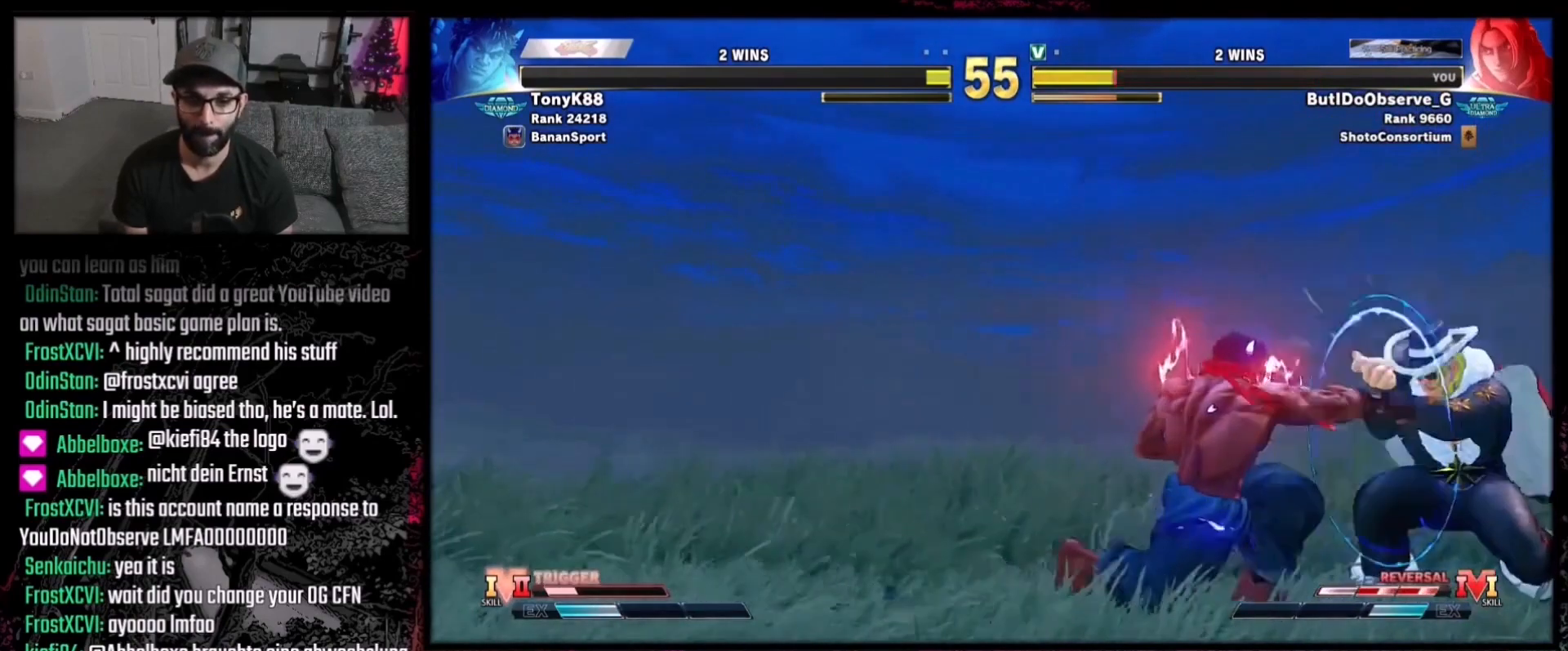
{"buttons": ["DPAD_DOWN", "DPAD_RIGHT"], "events": [[66, "A", "up"], [66, "X", "up"]]}
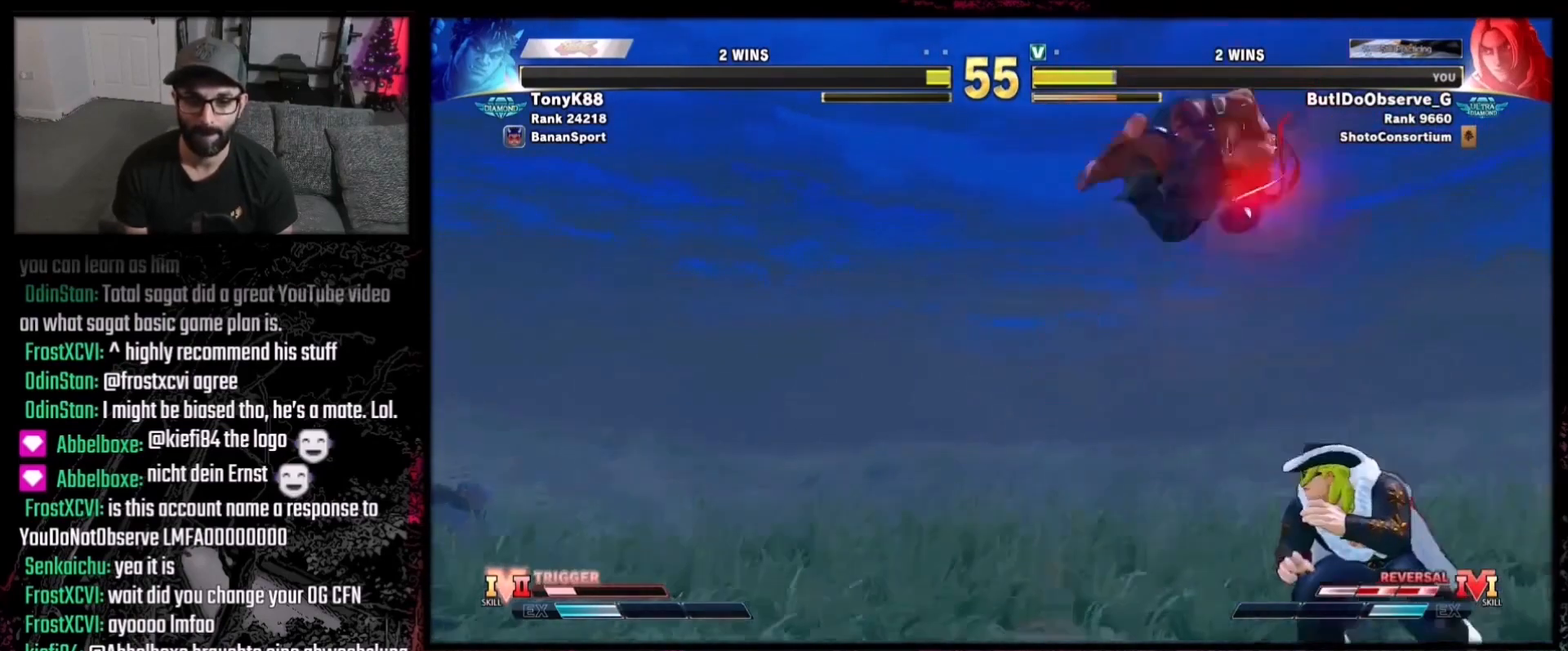
{"buttons": [], "events": [[134, "DPAD_DOWN", "up"], [134, "DPAD_LEFT", "down"], [134, "DPAD_RIGHT", "up"], [200, "DPAD_DOWN", "down"], [200, "DPAD_LEFT", "up"], [267, "DPAD_LEFT", "down"], [301, "DPAD_DOWN", "up"], [334, "DPAD_LEFT", "up"], [334, "Y", "down"], [467, "Y", "up"]]}
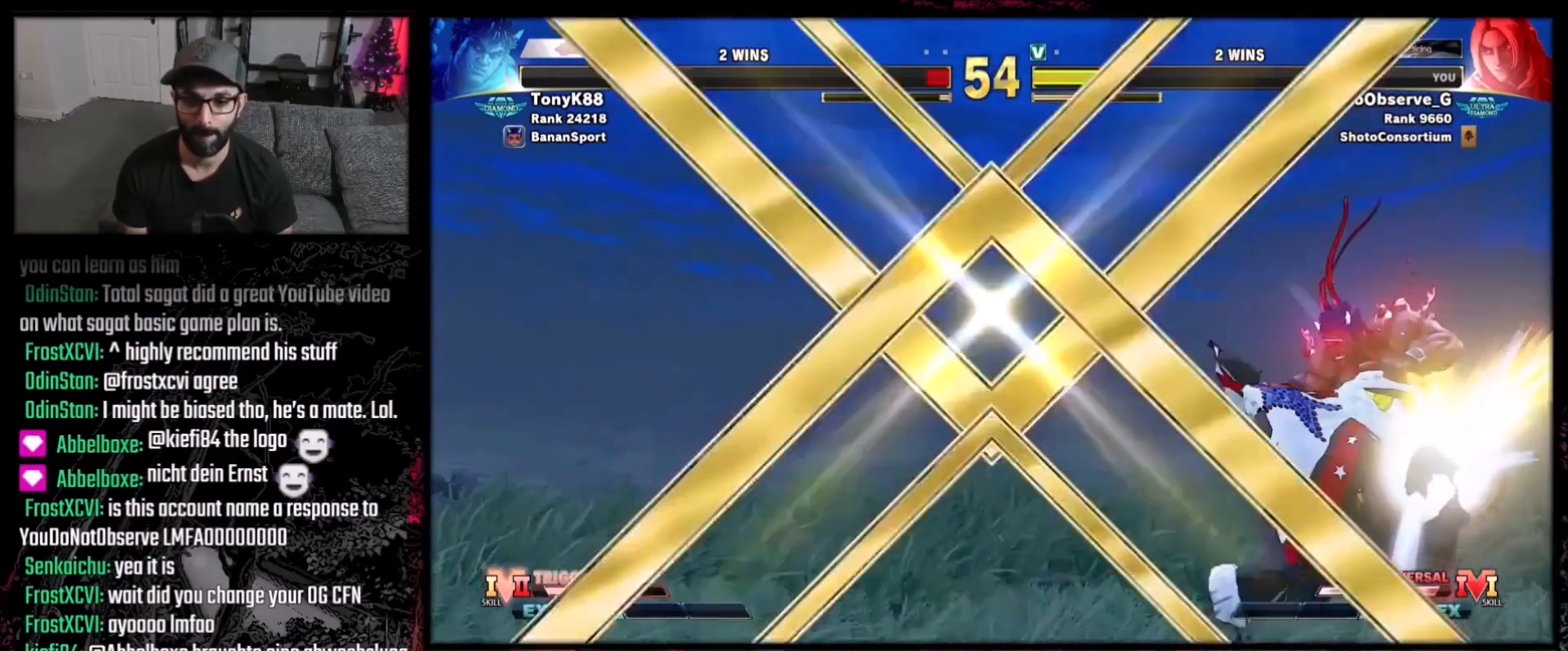
{"buttons": [], "events": []}
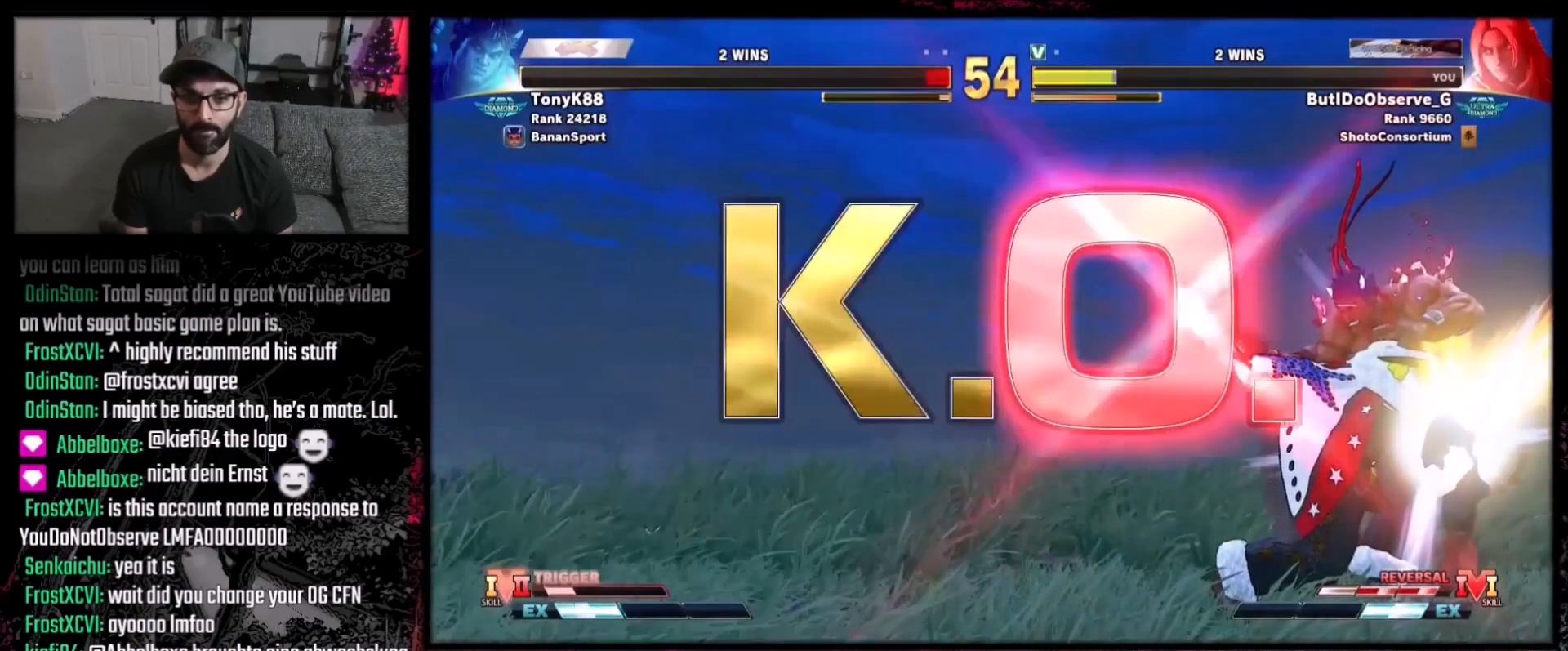
{"buttons": [], "events": []}
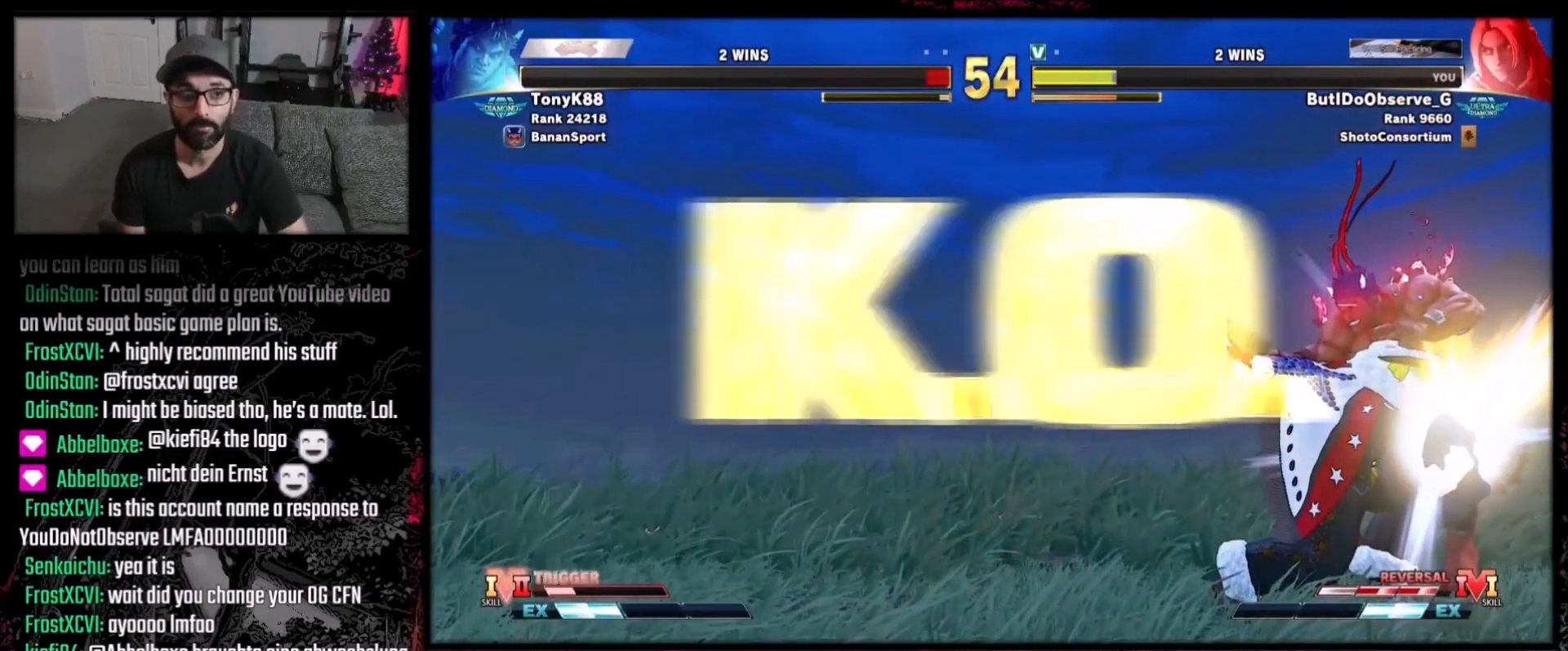
{"buttons": [], "events": []}
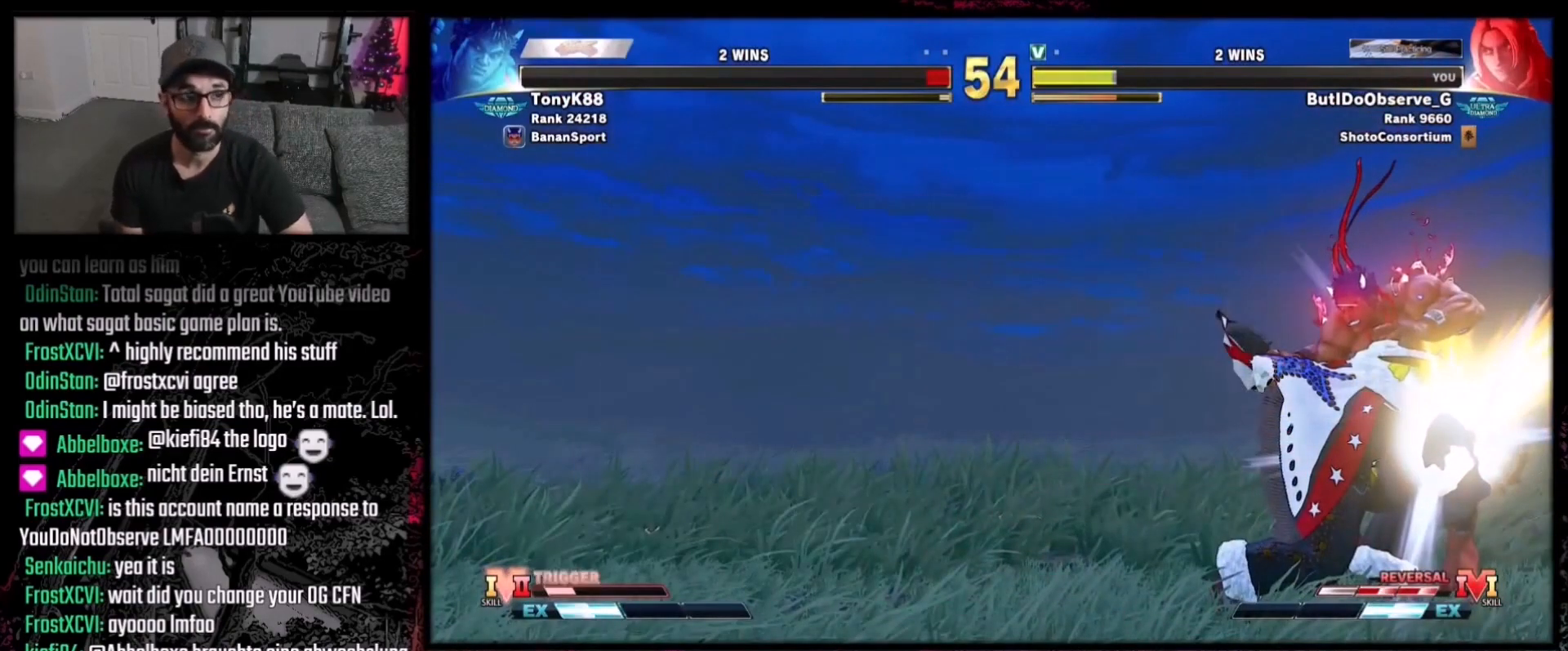
{"buttons": [], "events": []}
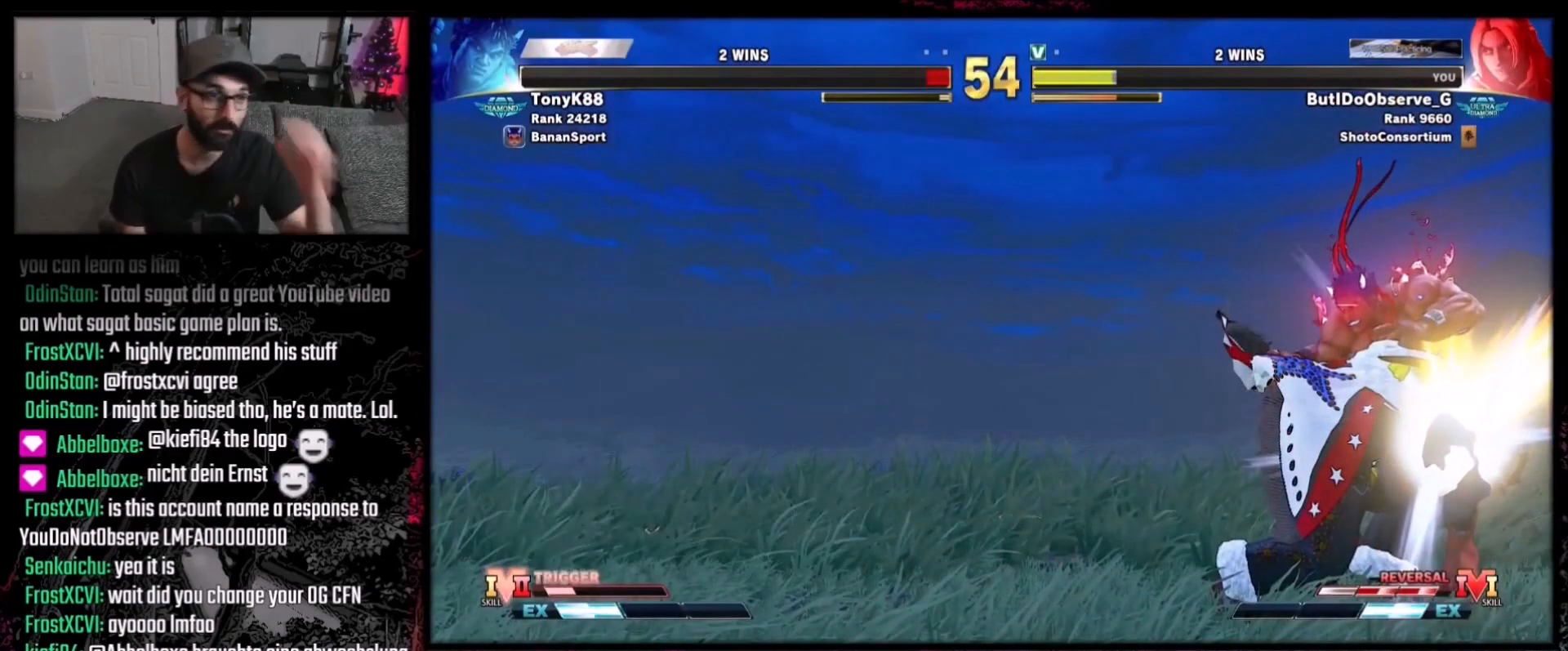
{"buttons": [], "events": []}
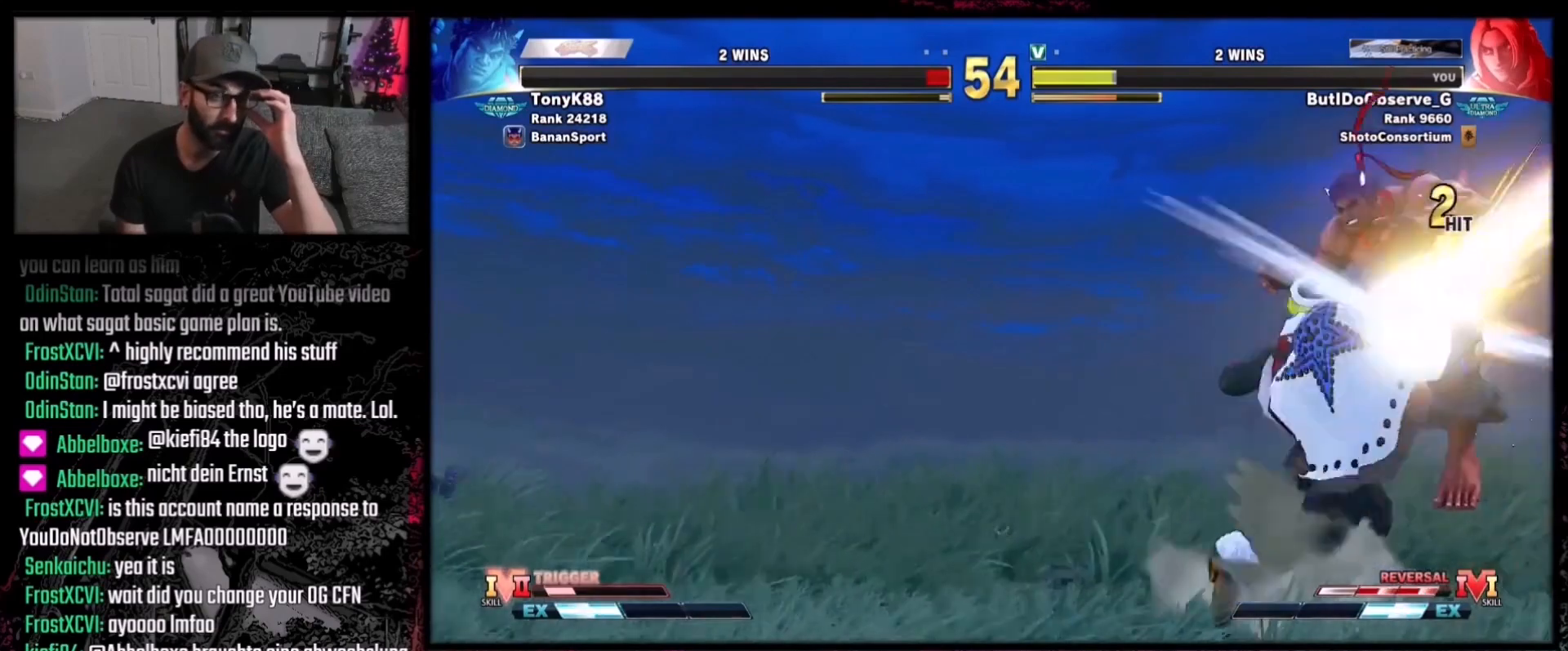
{"buttons": [], "events": []}
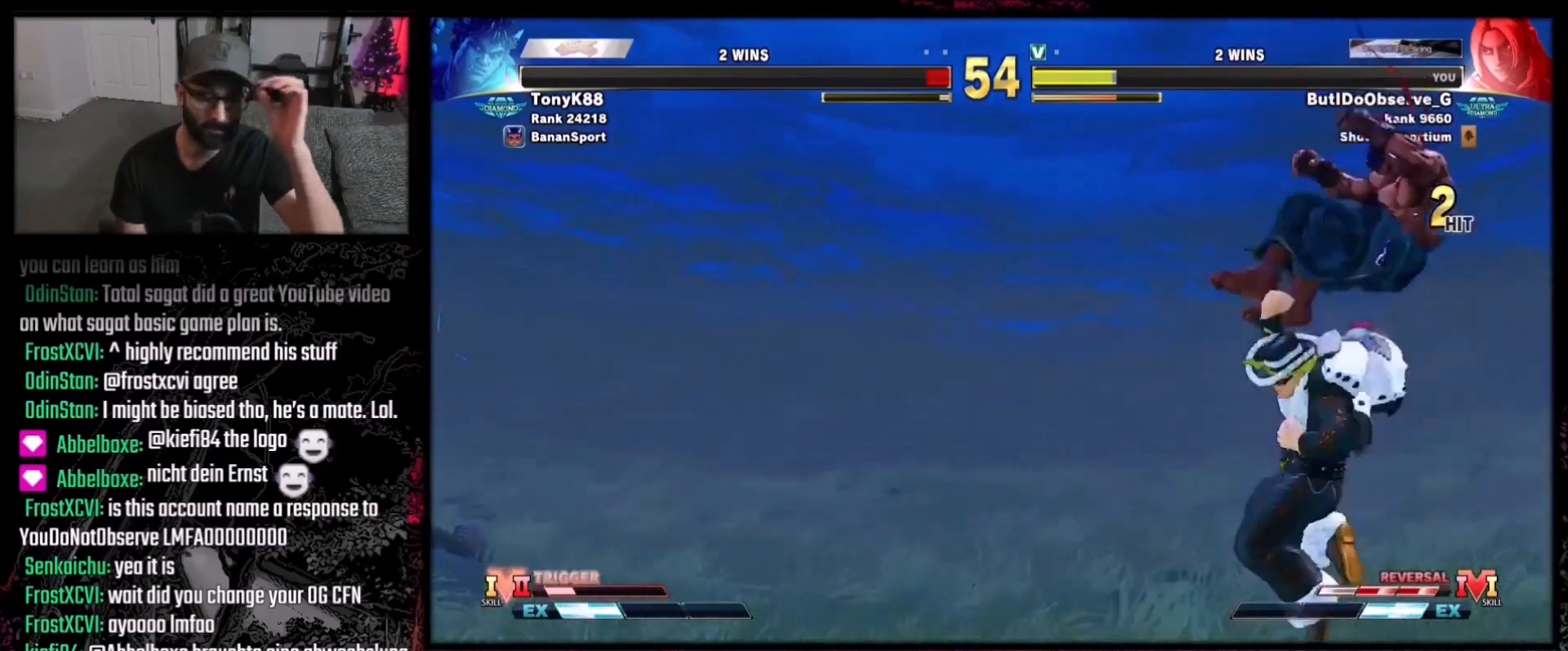
{"buttons": [], "events": []}
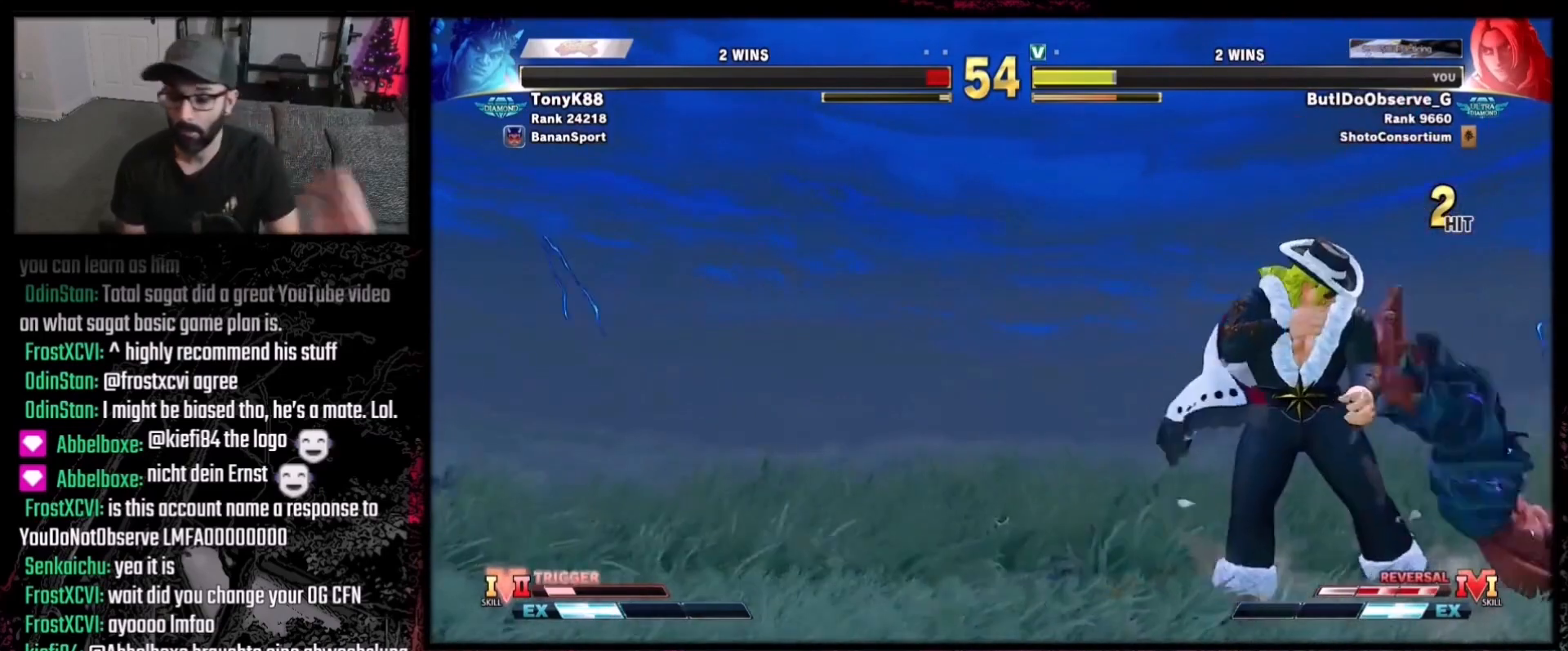
{"buttons": ["DPAD_DOWN"], "events": [[501, "DPAD_DOWN", "down"]]}
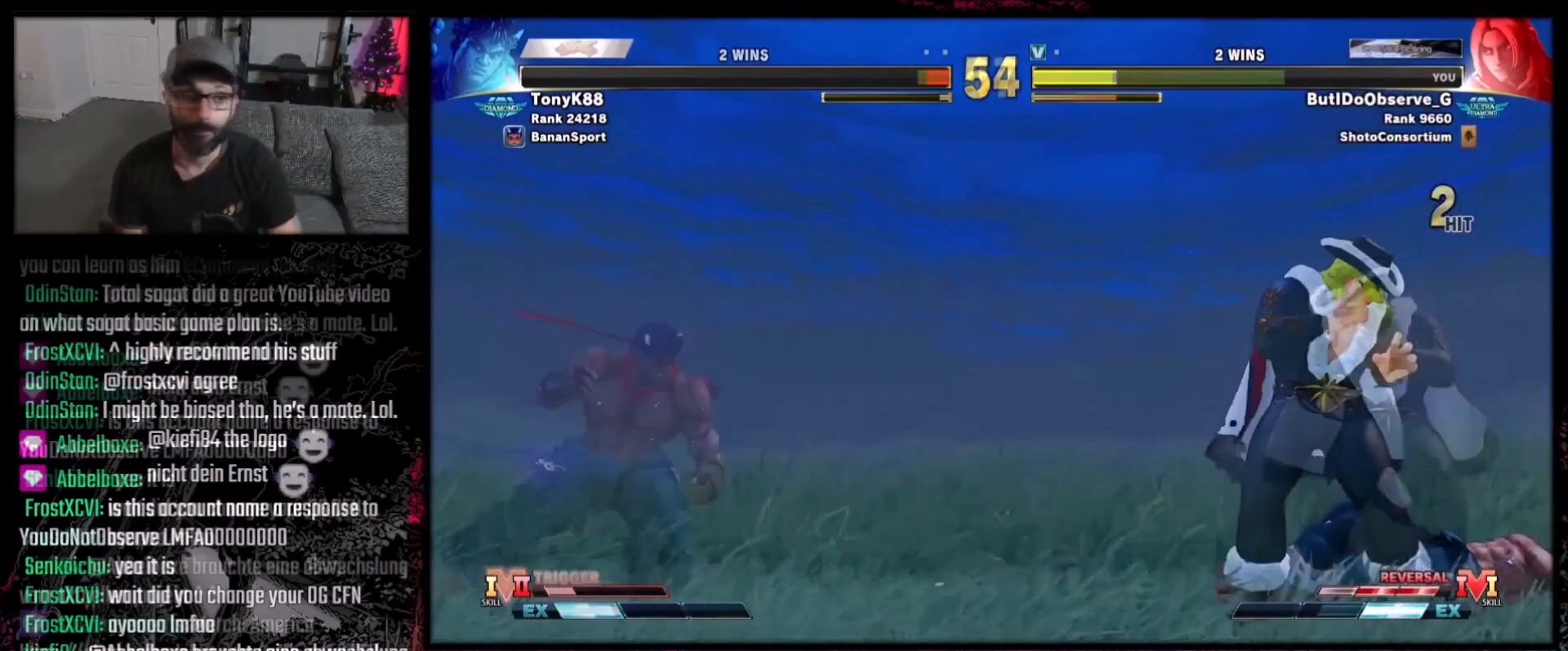
{"buttons": ["DPAD_DOWN"], "events": []}
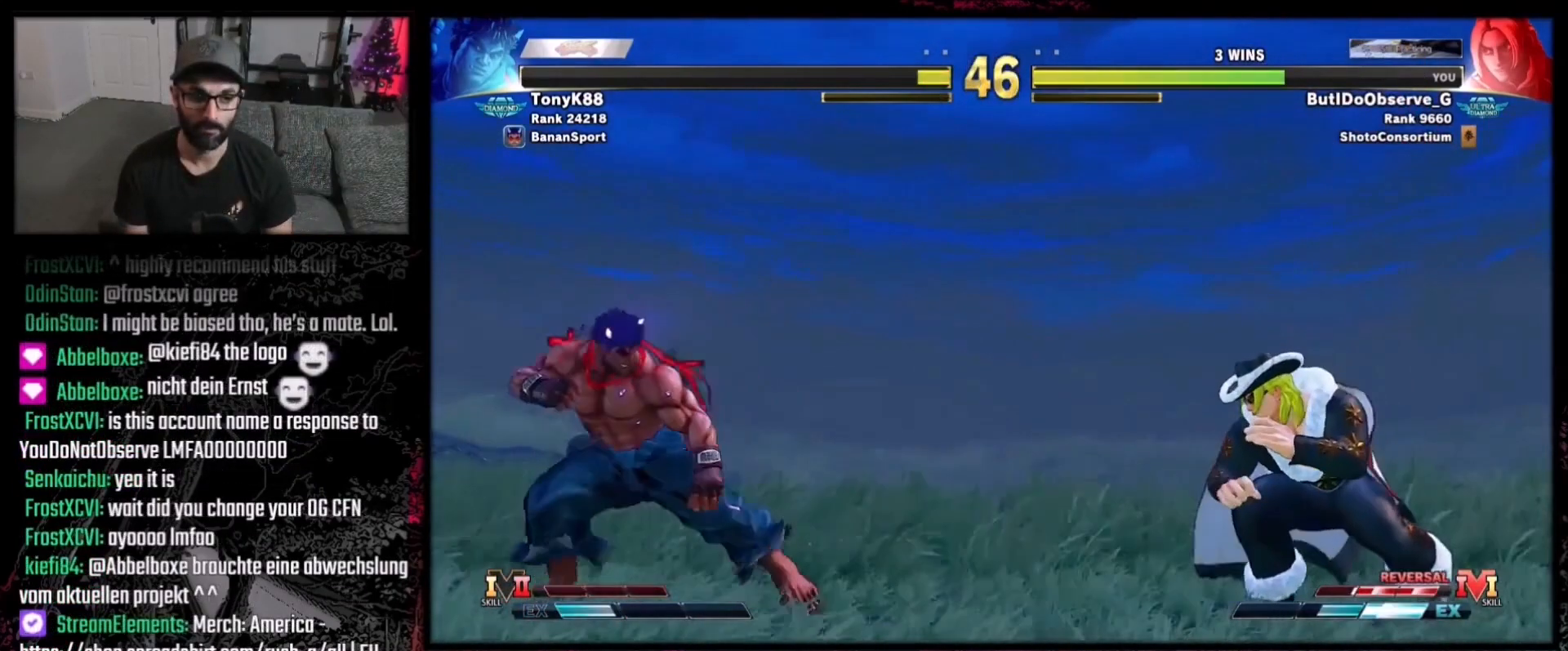
{"buttons": ["DPAD_DOWN", "DPAD_RIGHT"], "events": [[200, "DPAD_DOWN", "up"], [234, "DPAD_LEFT", "down"], [367, "DPAD_LEFT", "up"], [401, "DPAD_DOWN", "down"], [434, "DPAD_RIGHT", "down"]]}
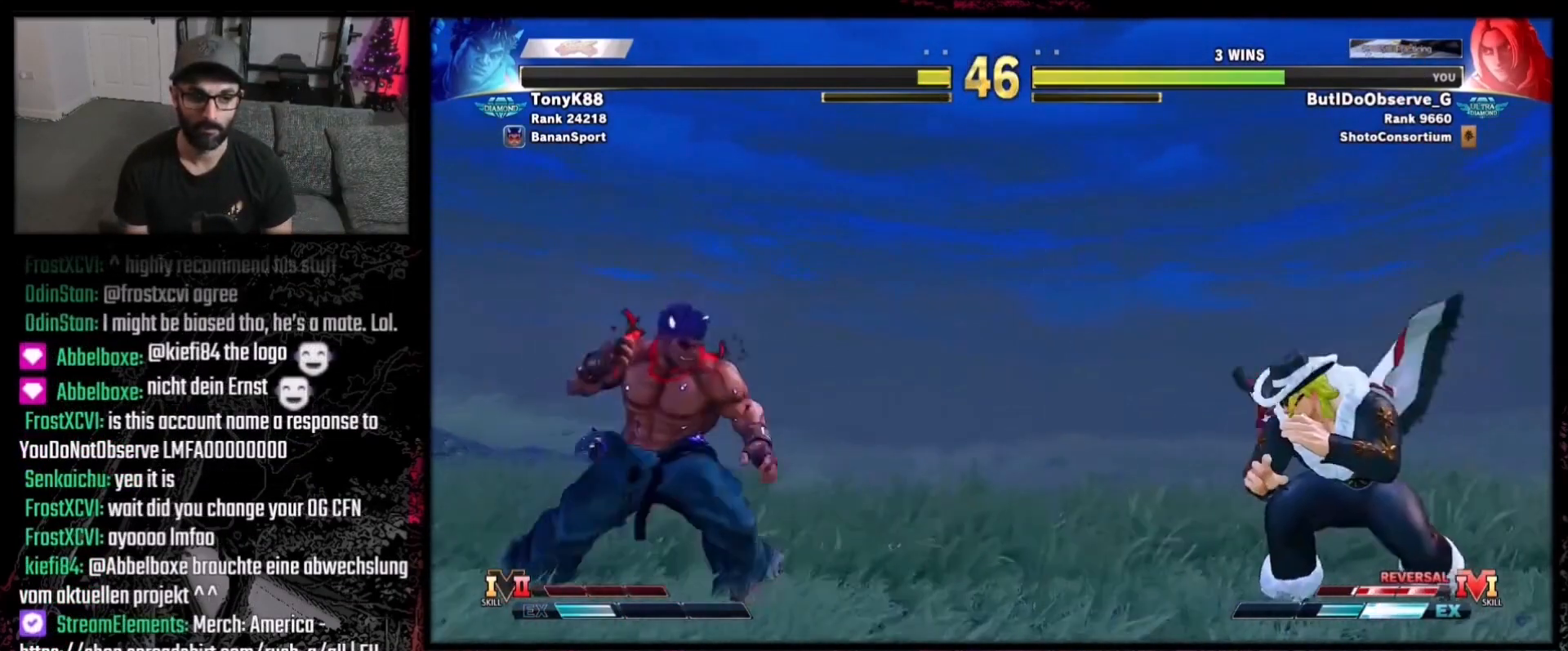
{"buttons": ["DPAD_RIGHT"], "events": [[33, "DPAD_RIGHT", "up"], [100, "DPAD_RIGHT", "down"], [200, "DPAD_RIGHT", "up"], [300, "DPAD_RIGHT", "down"], [333, "DPAD_DOWN", "up"]]}
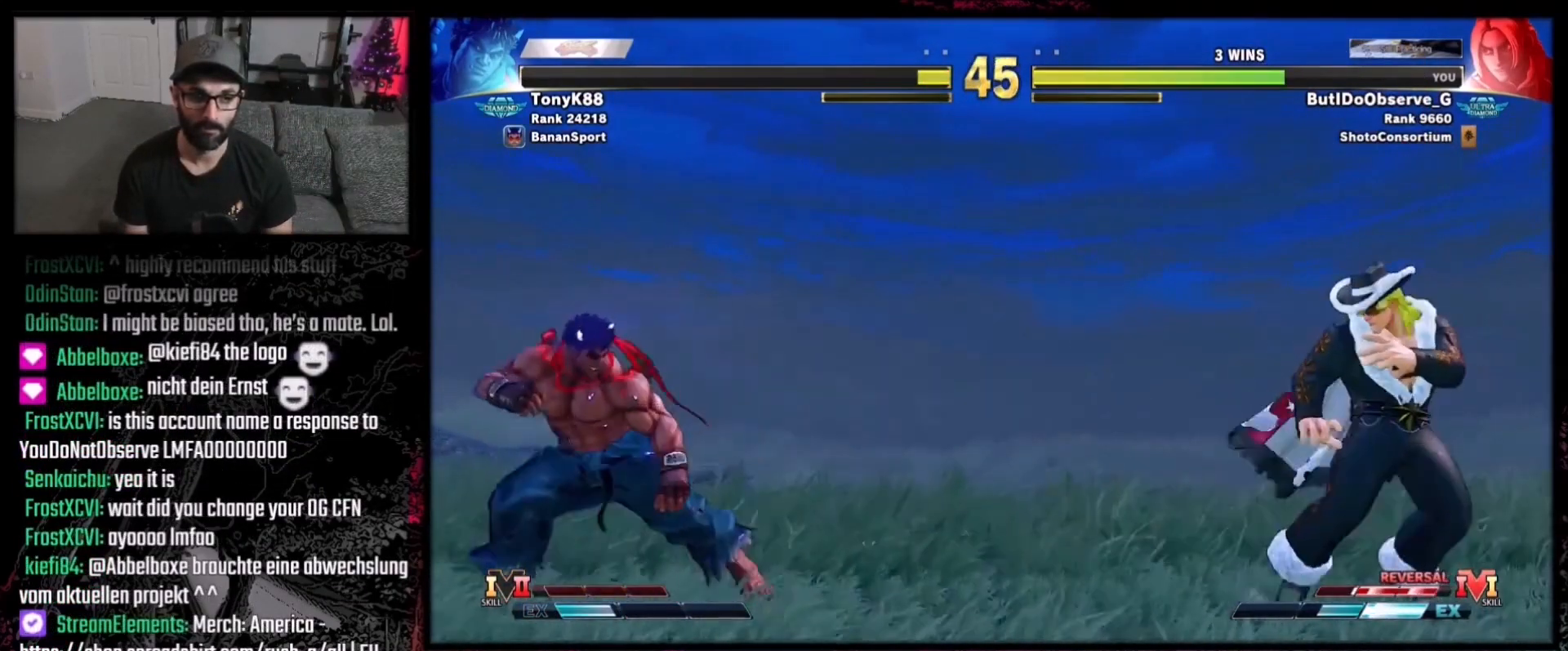
{"buttons": ["DPAD_LEFT"], "events": [[34, "DPAD_RIGHT", "up"], [67, "X", "down"], [200, "X", "up"], [234, "DPAD_LEFT", "down"]]}
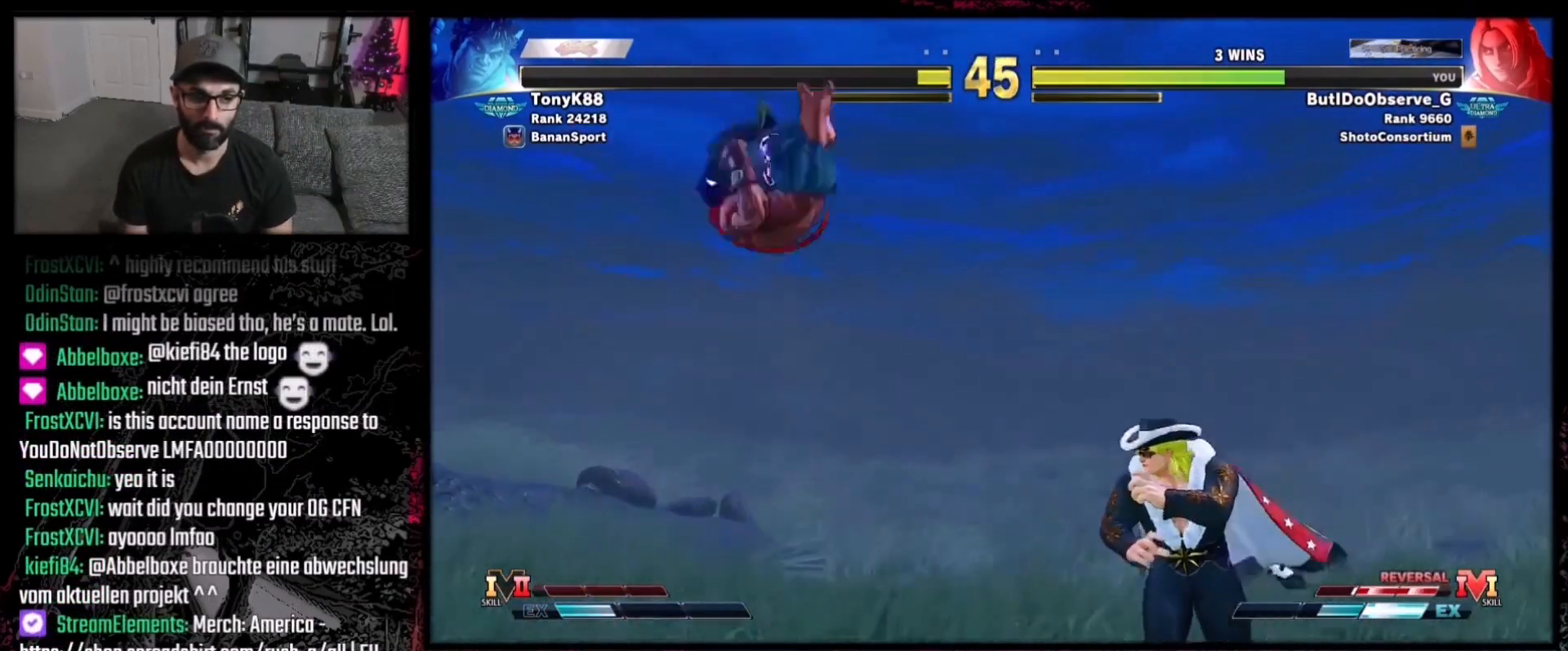
{"buttons": [], "events": [[66, "DPAD_DOWN", "down"], [66, "DPAD_LEFT", "up"], [133, "DPAD_LEFT", "down"], [167, "DPAD_DOWN", "up"], [200, "DPAD_LEFT", "up"], [200, "R1", "down"], [267, "R1", "up"]]}
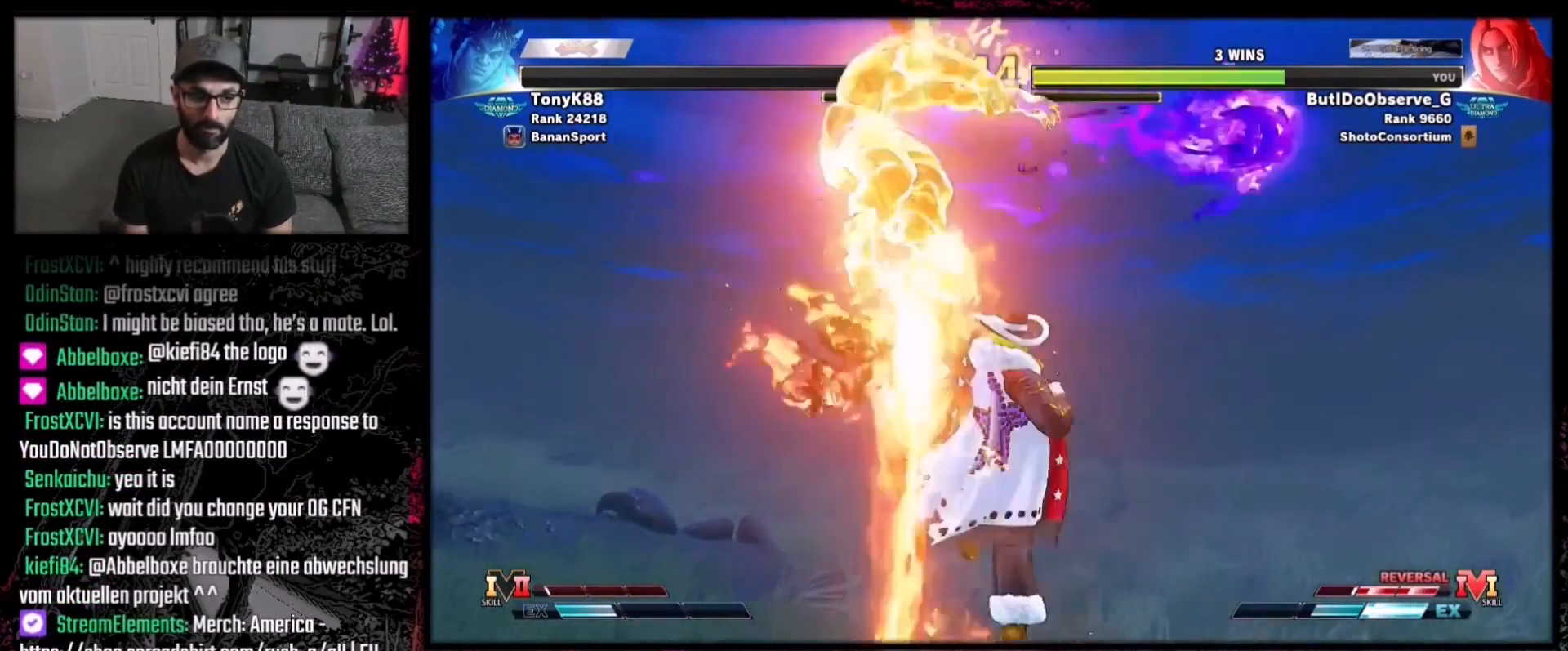
{"buttons": ["DPAD_LEFT"], "events": [[467, "DPAD_LEFT", "down"]]}
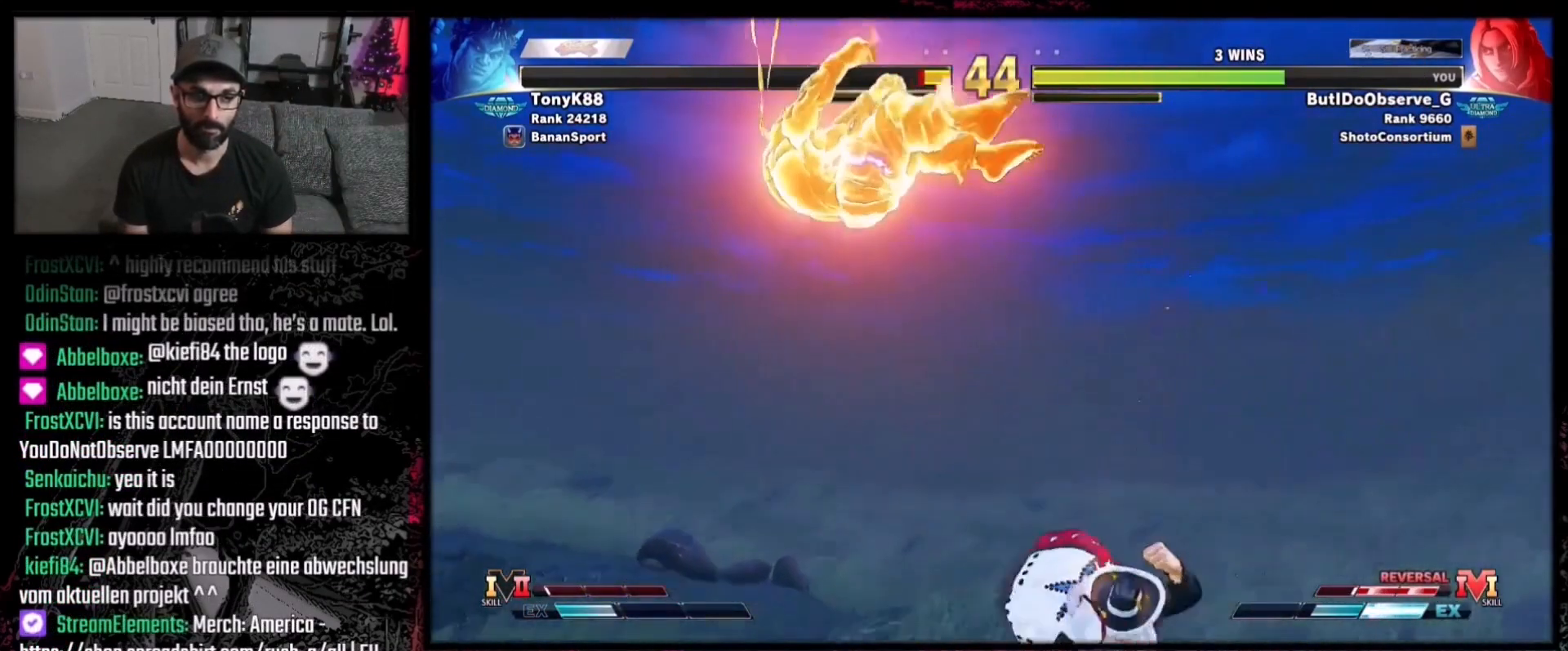
{"buttons": [], "events": [[66, "DPAD_DOWN", "down"], [66, "DPAD_LEFT", "up"], [100, "DPAD_LEFT", "down"], [167, "DPAD_DOWN", "up"], [200, "DPAD_LEFT", "up"], [200, "R1", "down"], [300, "R1", "up"]]}
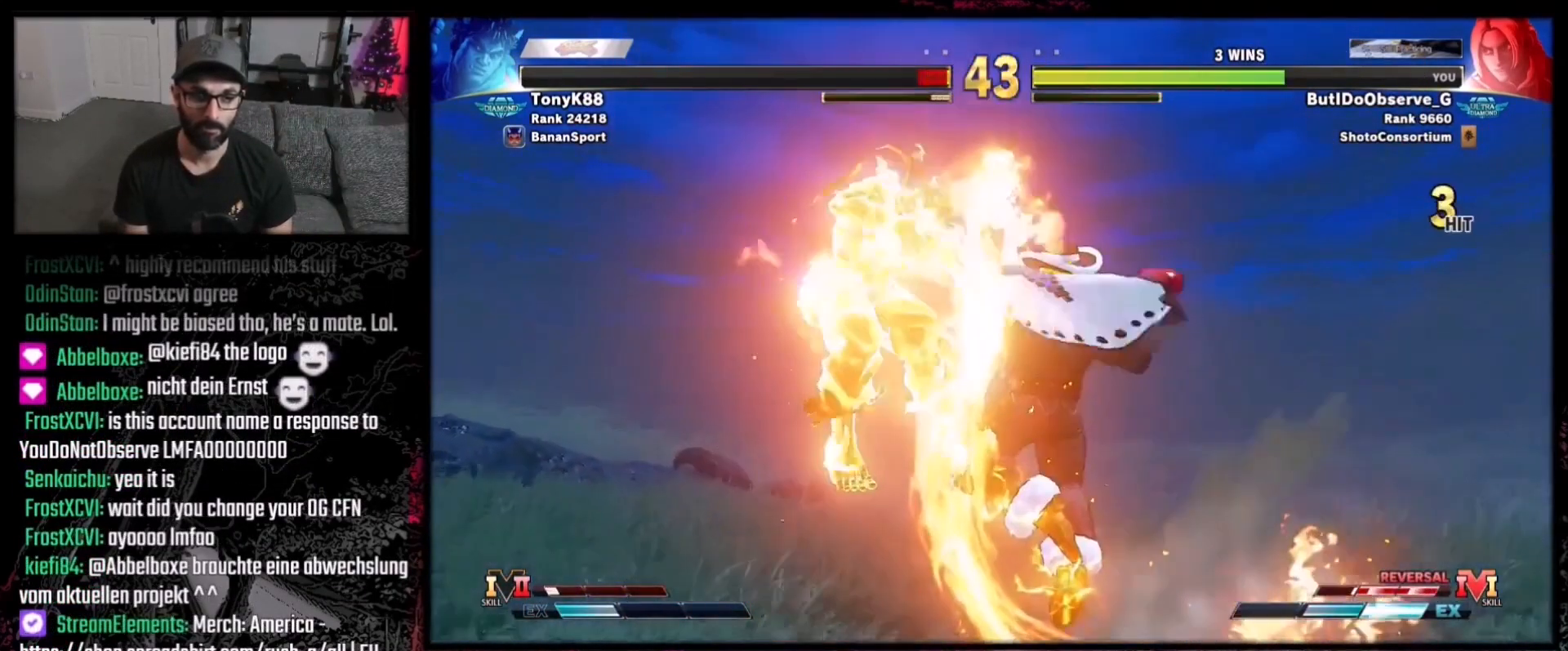
{"buttons": [], "events": []}
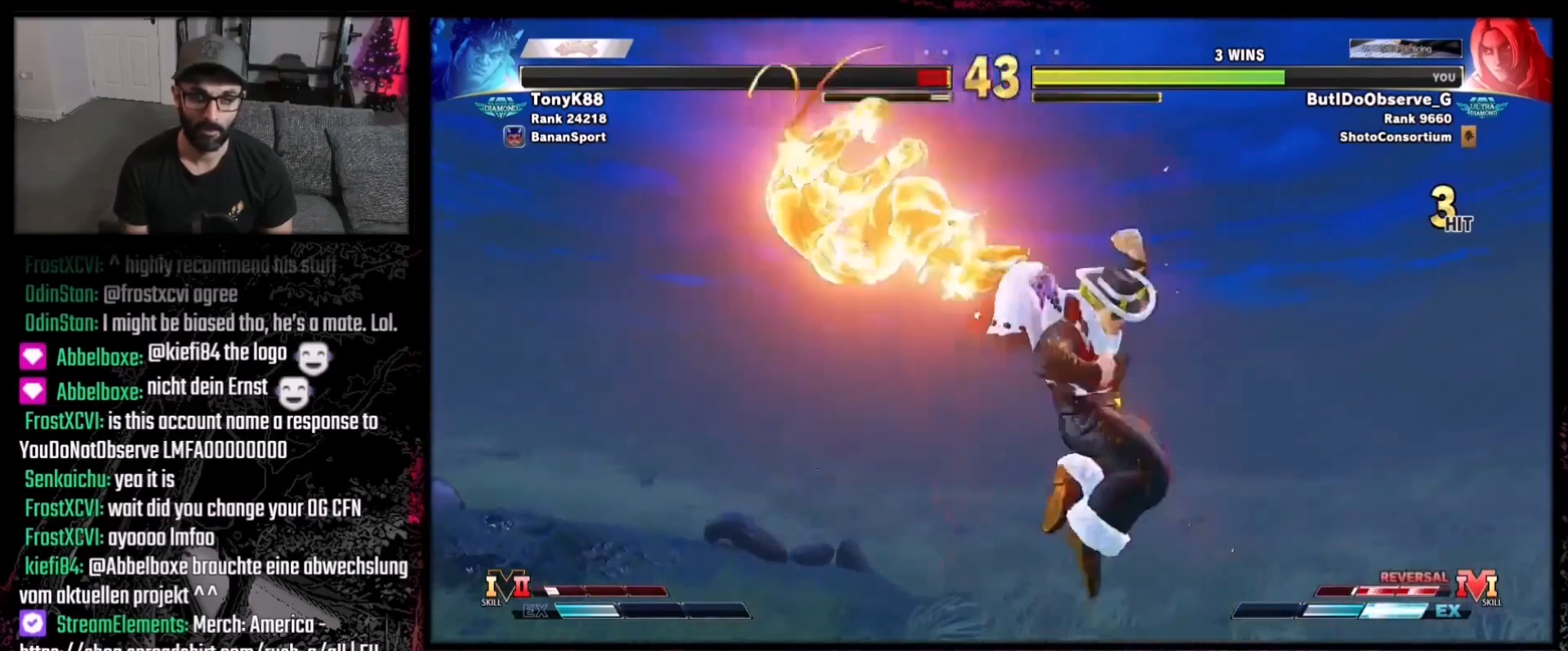
{"buttons": [], "events": [[300, "DPAD_LEFT", "down"], [367, "DPAD_LEFT", "up"], [400, "DPAD_LEFT", "down"], [500, "DPAD_LEFT", "up"]]}
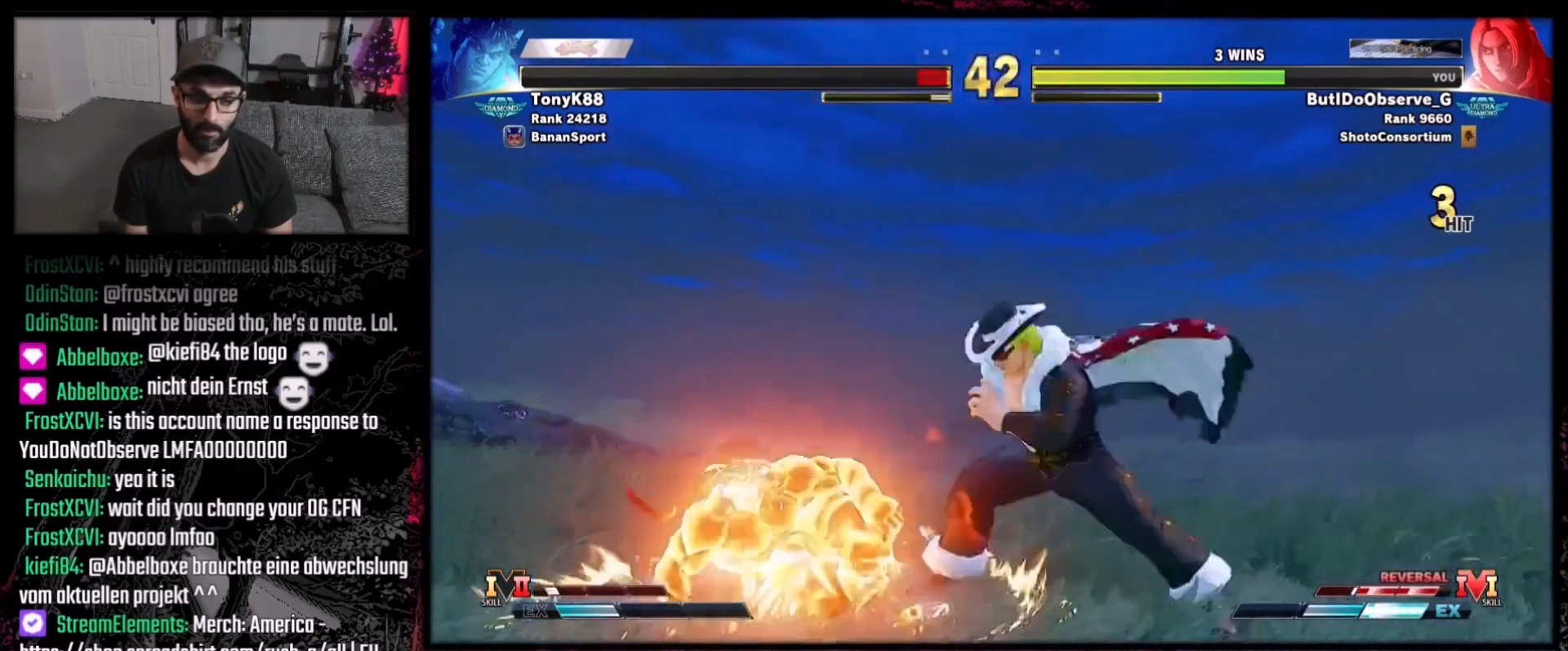
{"buttons": ["DPAD_DOWN", "DPAD_RIGHT"], "events": [[67, "DPAD_LEFT", "down"], [134, "DPAD_LEFT", "up"], [167, "DPAD_LEFT", "down"], [267, "DPAD_LEFT", "up"], [300, "DPAD_DOWN", "down"], [300, "DPAD_RIGHT", "down"], [401, "X", "down"], [501, "X", "up"]]}
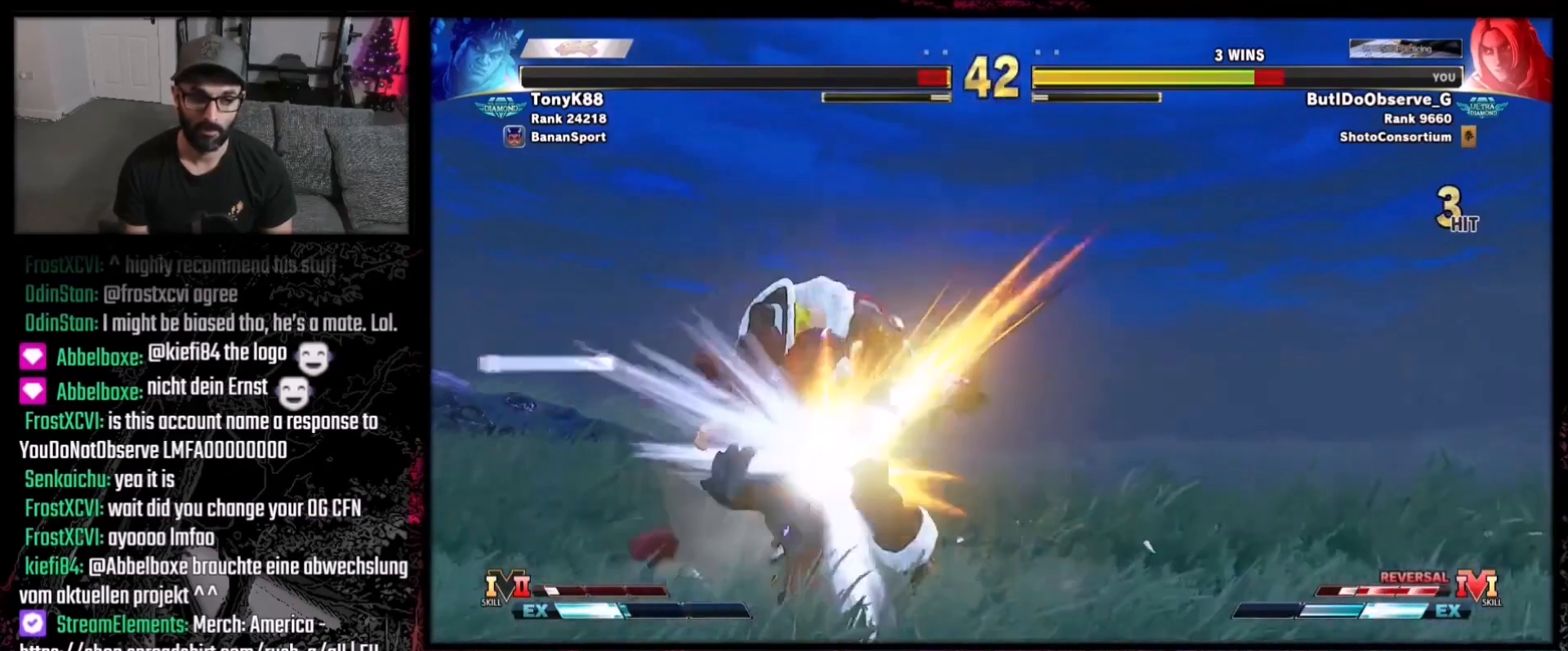
{"buttons": [], "events": [[400, "DPAD_DOWN", "up"], [500, "DPAD_RIGHT", "up"]]}
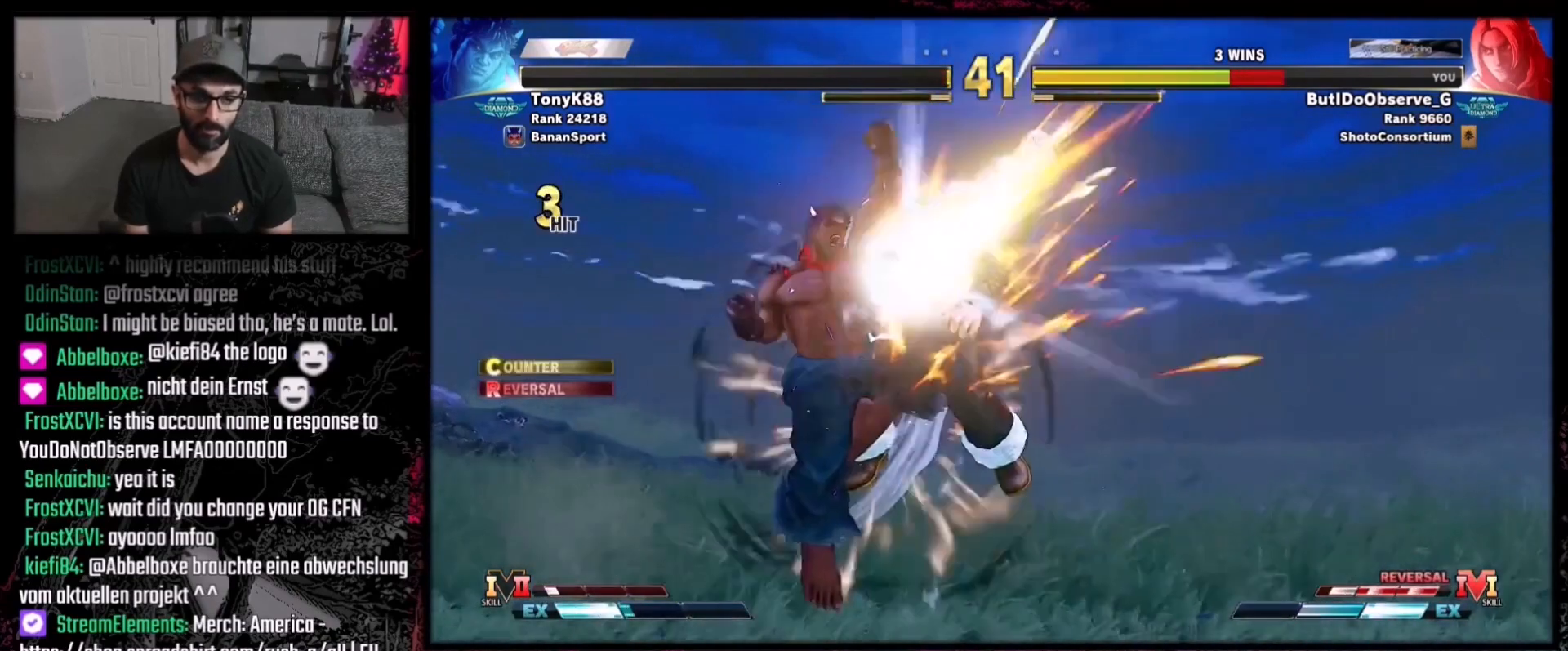
{"buttons": ["DPAD_RIGHT"], "events": [[67, "A", "down"], [67, "DPAD_RIGHT", "down"], [100, "X", "down"], [200, "B", "down"], [200, "DPAD_RIGHT", "up"], [234, "A", "up"], [234, "DPAD_RIGHT", "down"], [234, "Y", "down"], [267, "B", "up"], [267, "X", "up"], [334, "Y", "up"], [367, "DPAD_RIGHT", "up"], [434, "DPAD_RIGHT", "down"]]}
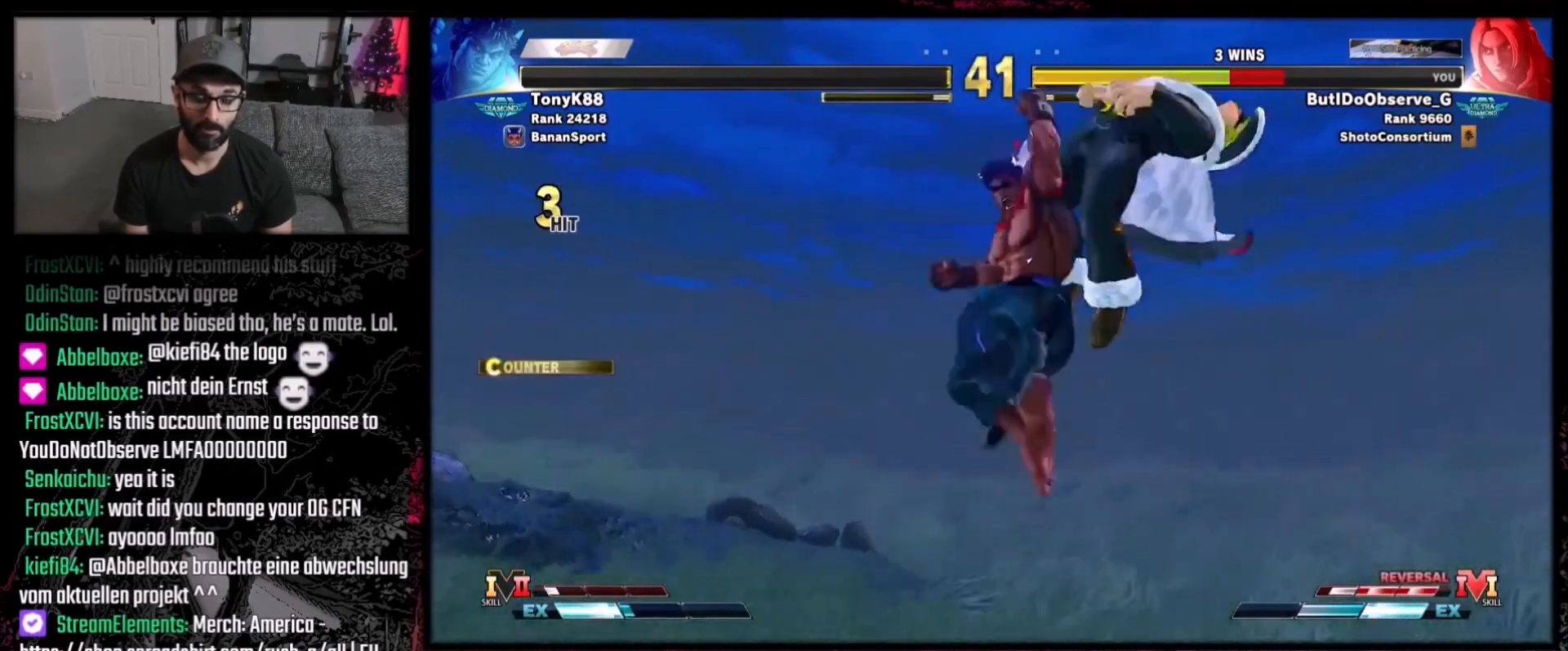
{"buttons": [], "events": [[33, "DPAD_RIGHT", "up"], [66, "DPAD_RIGHT", "down"], [200, "DPAD_RIGHT", "up"], [233, "DPAD_RIGHT", "down"], [333, "DPAD_RIGHT", "up"], [400, "DPAD_RIGHT", "down"], [467, "DPAD_RIGHT", "up"]]}
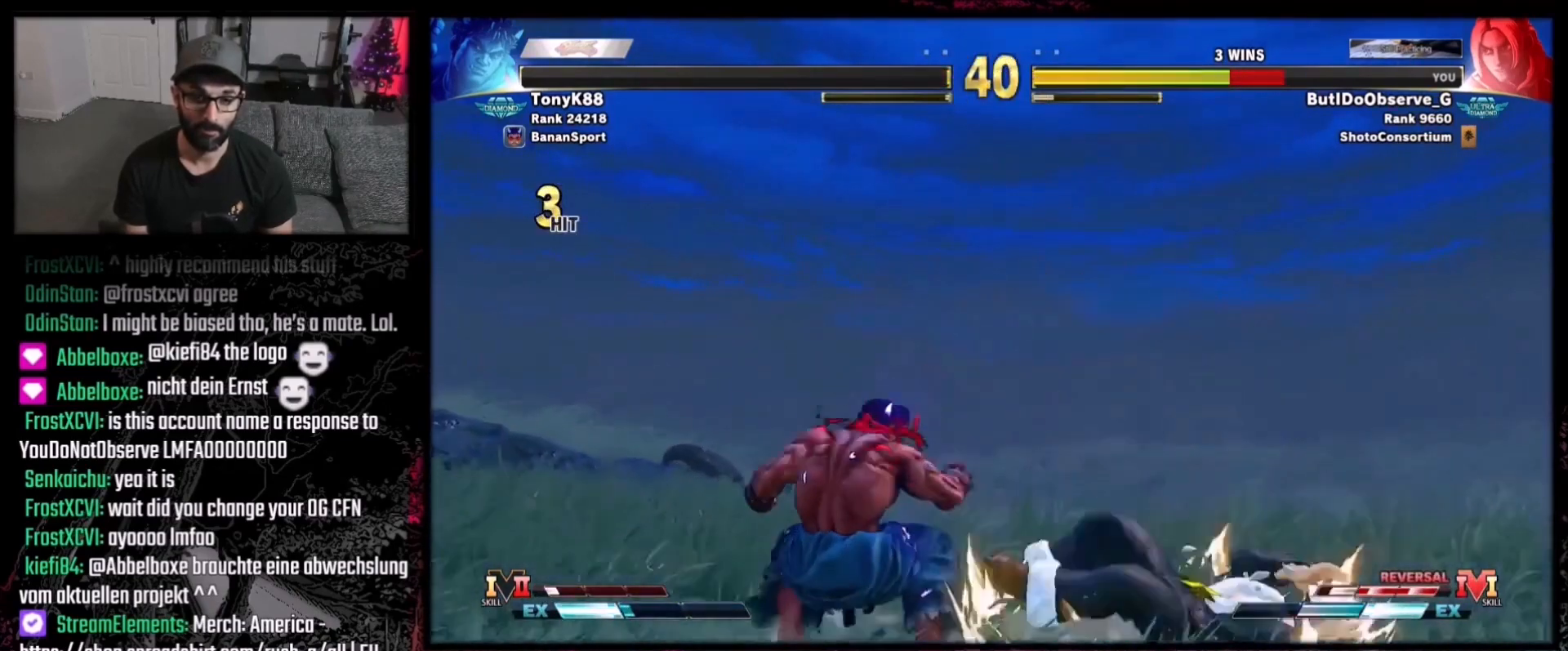
{"buttons": ["DPAD_DOWN", "DPAD_RIGHT"], "events": [[34, "DPAD_RIGHT", "down"], [167, "DPAD_RIGHT", "up"], [234, "DPAD_RIGHT", "down"], [267, "DPAD_DOWN", "down"]]}
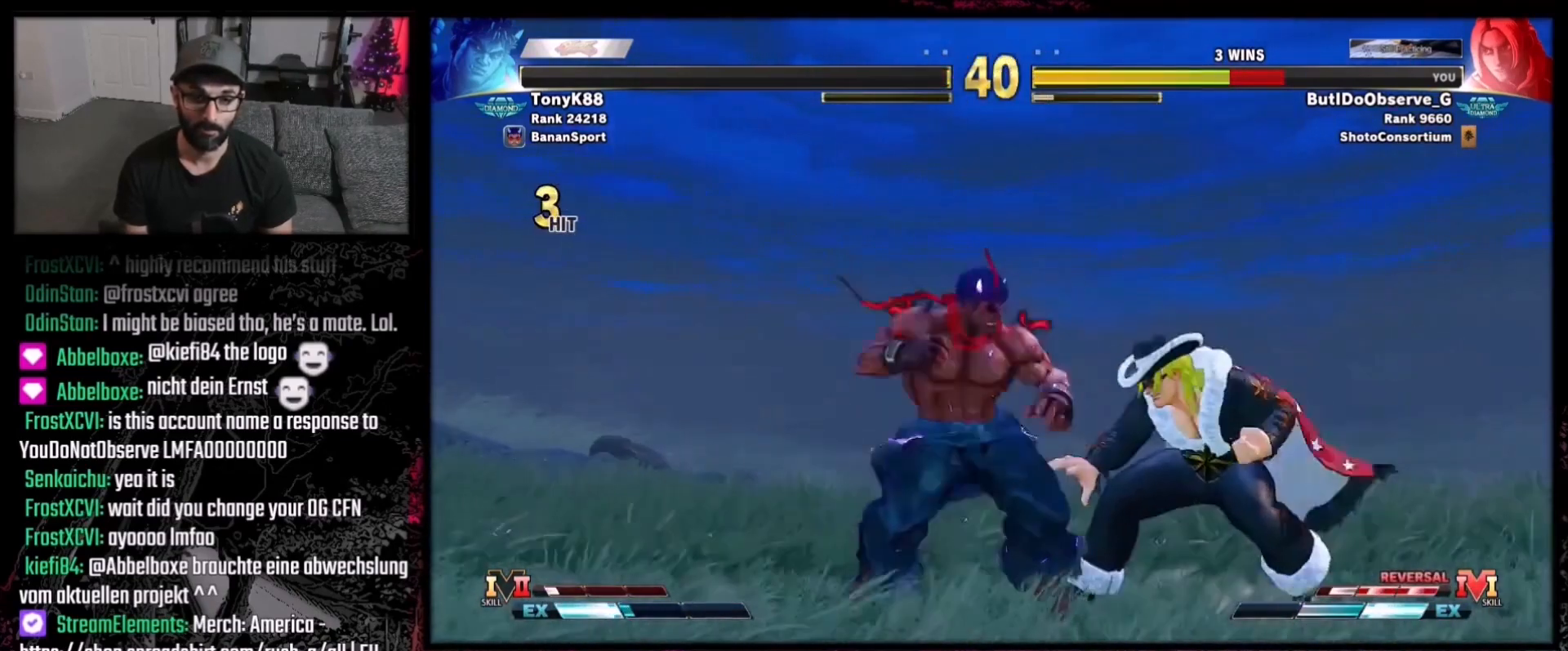
{"buttons": ["DPAD_DOWN", "DPAD_RIGHT"], "events": [[200, "X", "down"], [333, "X", "up"]]}